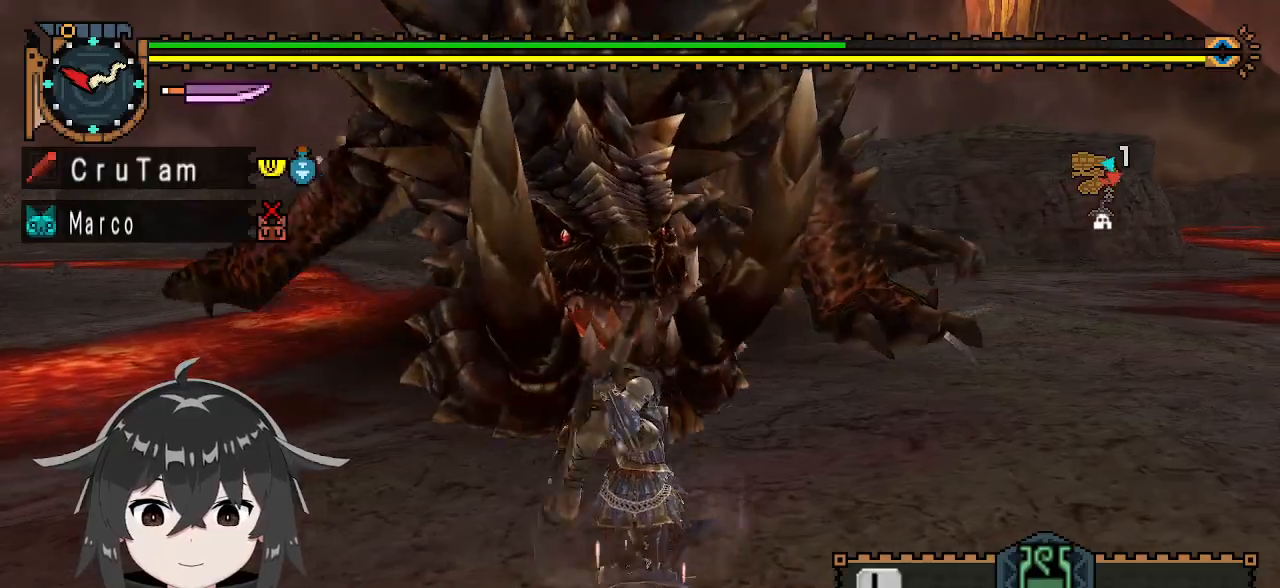
Gameplay with a controller (Xbox layout); each line is a JSON object with the inputs held at the frame after it. "events" lists button and stick changes between this image and that frame as [ms after this image, input, new state], when the widget could be followed in between.
{"buttons": ["R1"], "left_stick": "up-right", "right_stick": "center", "events": [[67, "left_stick", "up-right"]]}
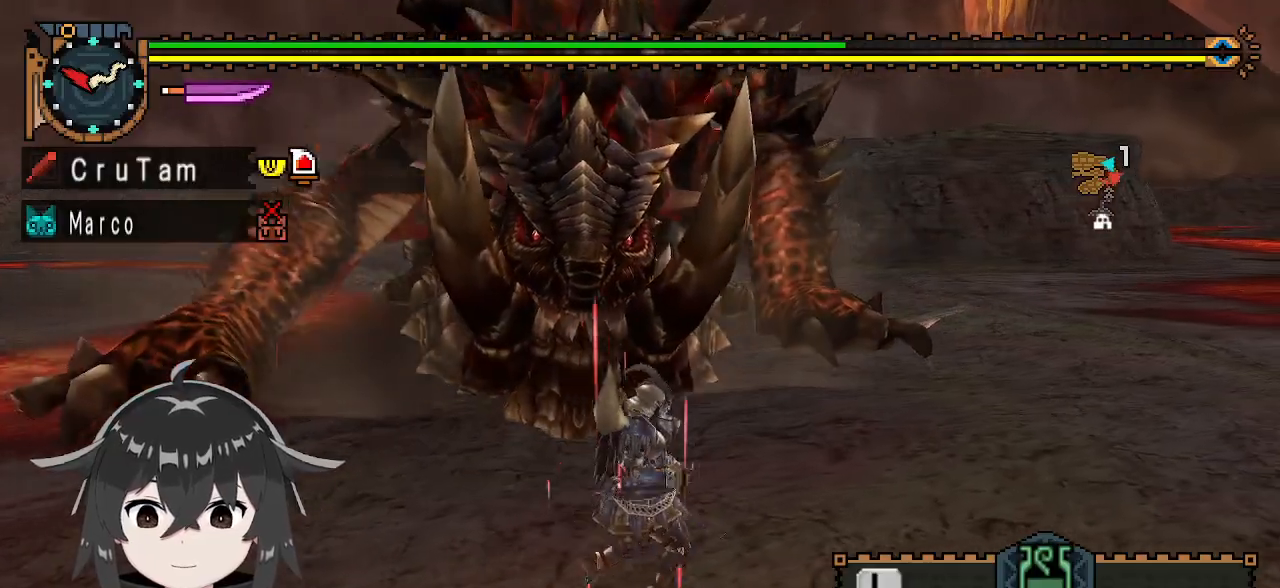
{"buttons": ["R1"], "left_stick": "right", "right_stick": "center", "events": [[467, "left_stick", "right"]]}
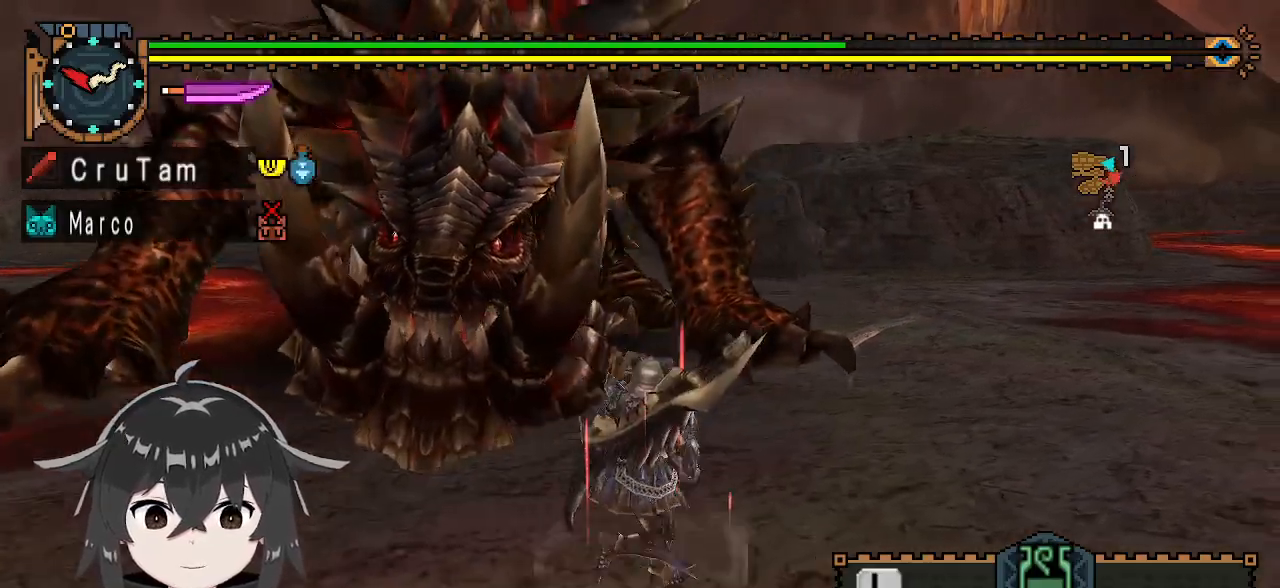
{"buttons": ["R1"], "left_stick": "right", "right_stick": "center", "events": []}
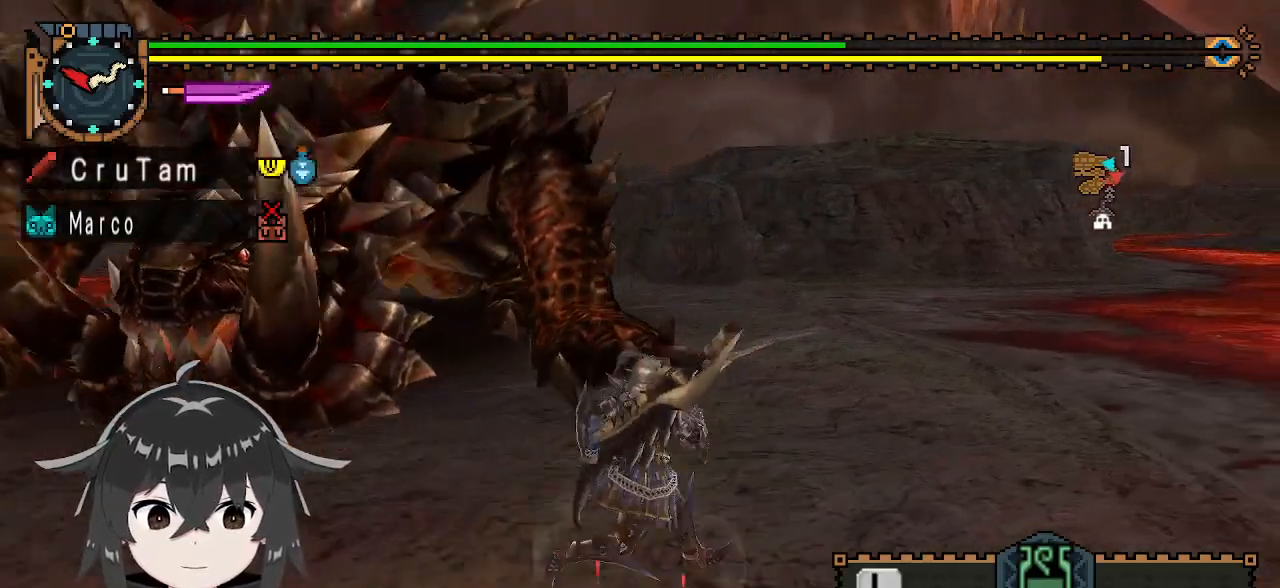
{"buttons": [], "left_stick": "right", "right_stick": "center", "events": [[33, "right_stick", "left"], [200, "right_stick", "center"], [467, "R1", "up"]]}
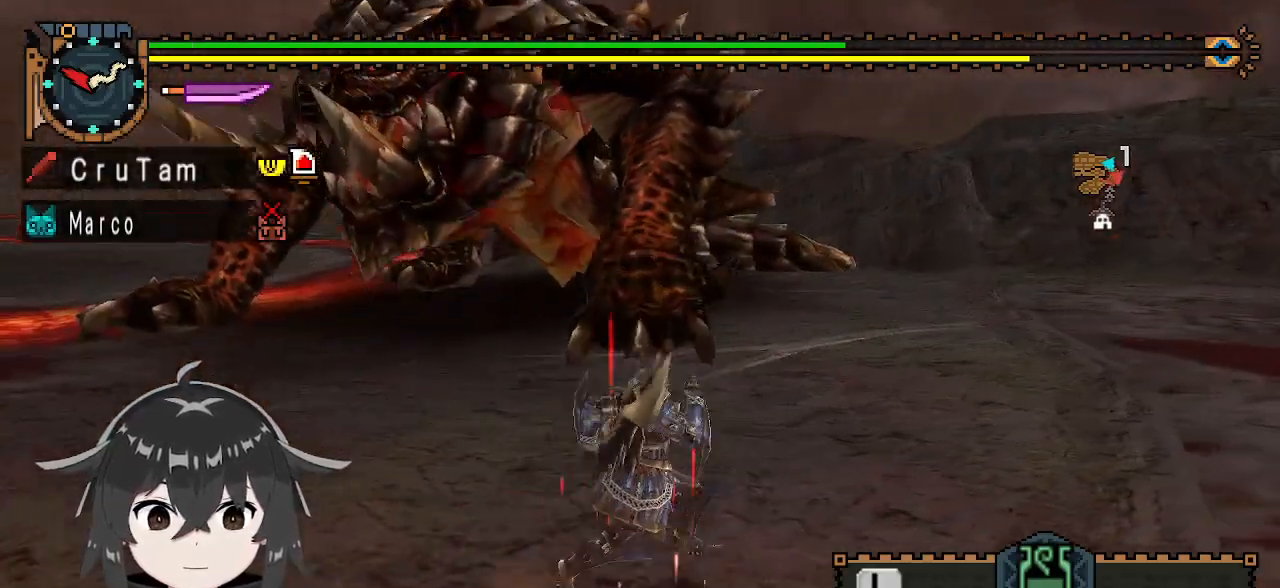
{"buttons": [], "left_stick": "up-right", "right_stick": "center", "events": [[100, "right_stick", "left"], [300, "right_stick", "center"], [400, "left_stick", "up-right"]]}
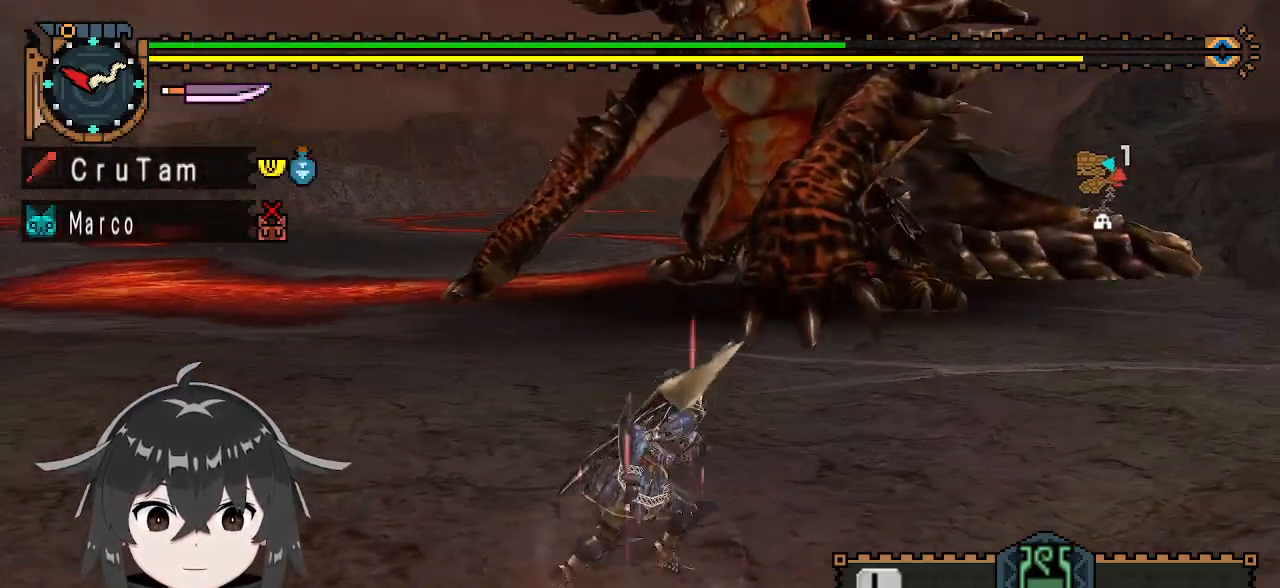
{"buttons": ["R1"], "left_stick": "up", "right_stick": "center", "events": [[133, "right_stick", "left"], [267, "R1", "down"], [267, "right_stick", "center"], [367, "left_stick", "up"]]}
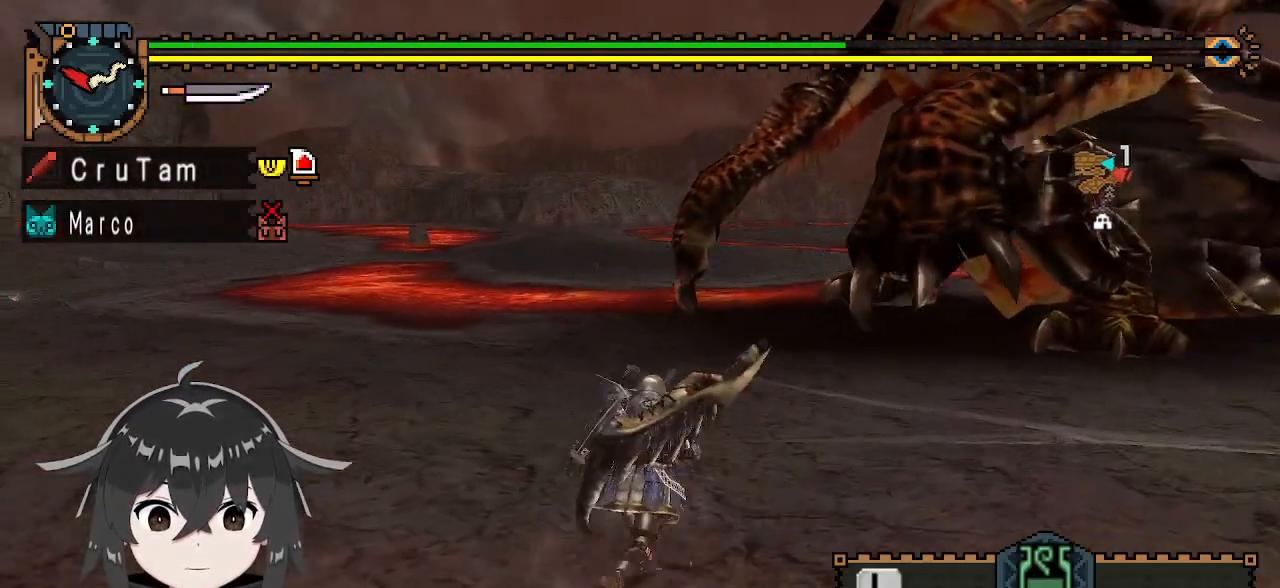
{"buttons": ["B", "Y", "R1"], "left_stick": "center", "right_stick": "center", "events": [[100, "B", "down"], [100, "Y", "down"], [167, "left_stick", "center"]]}
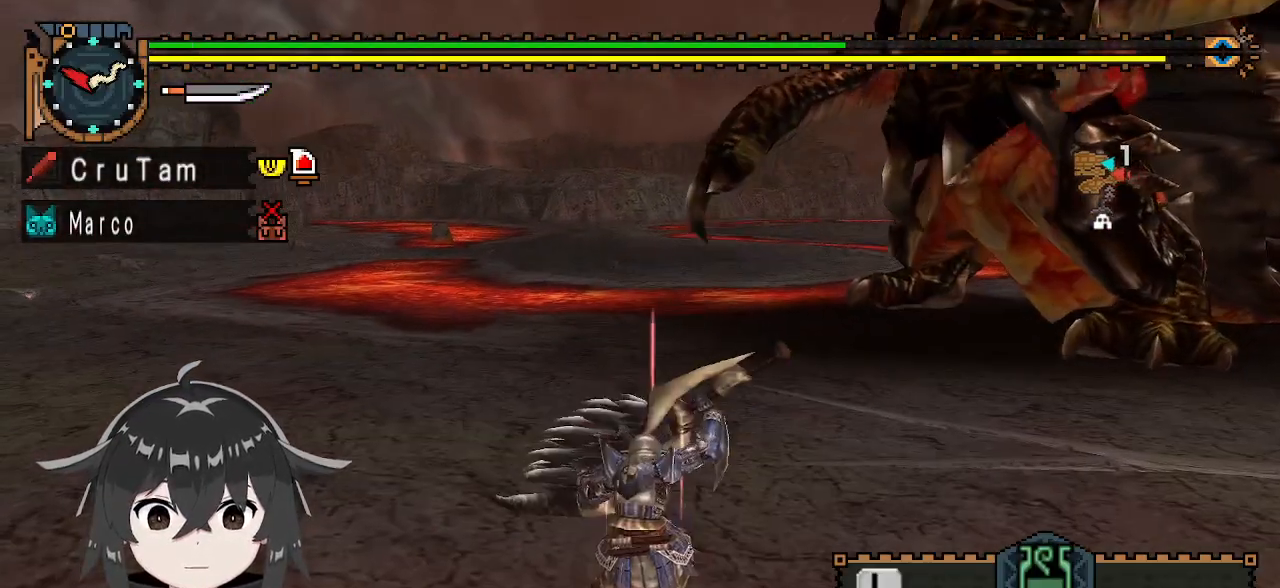
{"buttons": ["B", "Y", "R1"], "left_stick": "center", "right_stick": "center", "events": []}
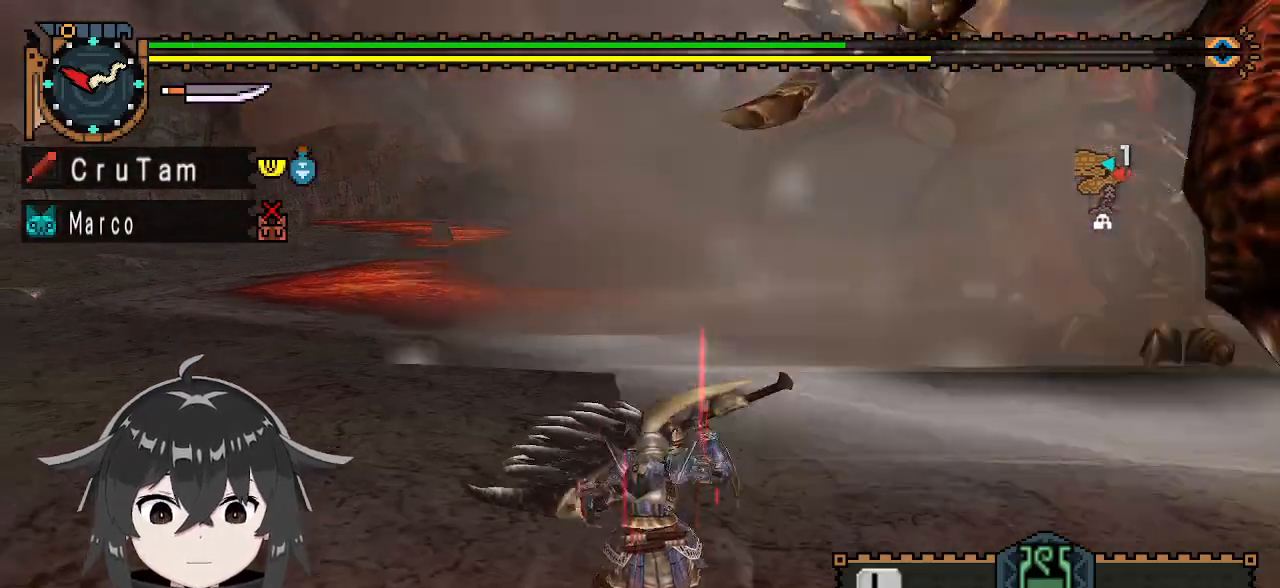
{"buttons": [], "left_stick": "up", "right_stick": "center", "events": [[233, "B", "up"], [233, "R1", "up"], [233, "Y", "up"], [367, "left_stick", "up"]]}
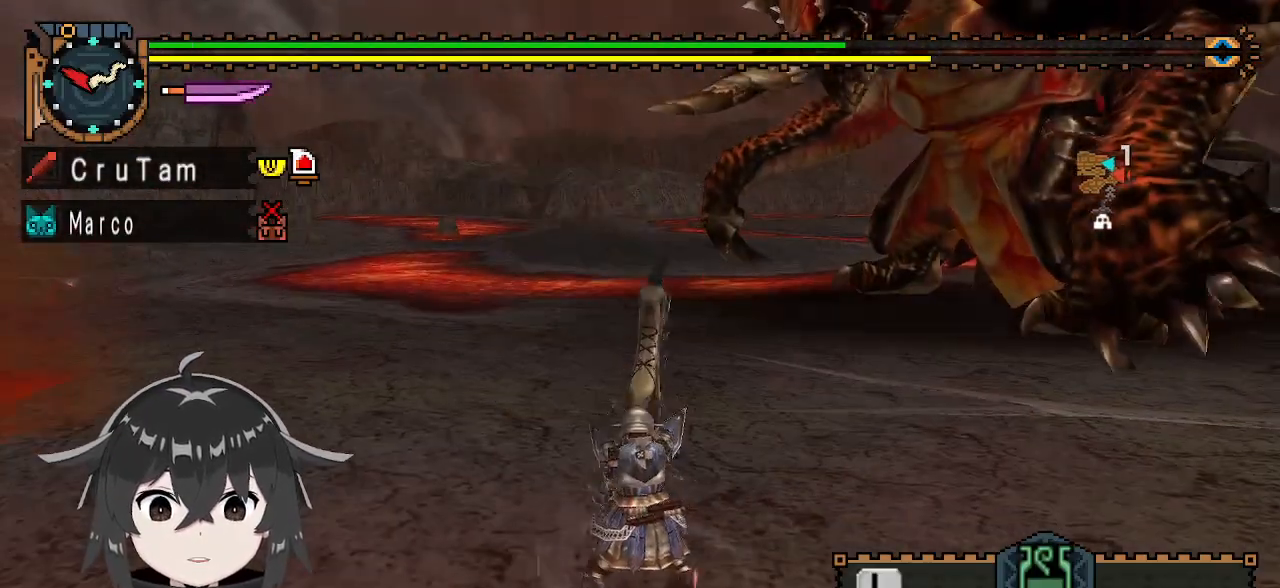
{"buttons": [], "left_stick": "up", "right_stick": "center", "events": []}
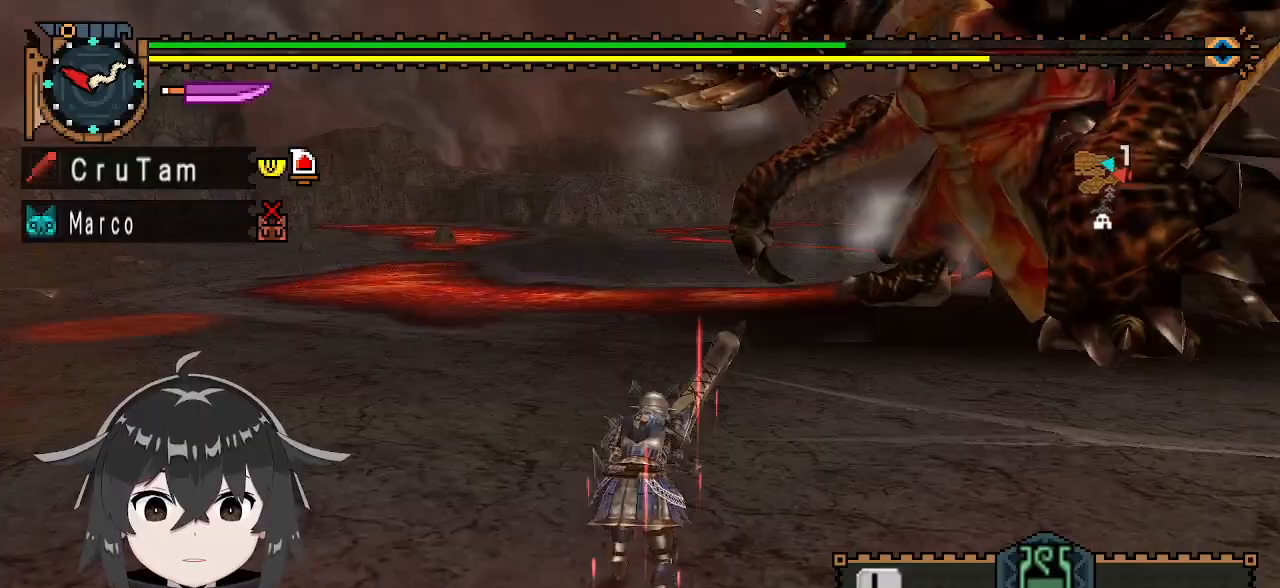
{"buttons": [], "left_stick": "up", "right_stick": "center", "events": [[133, "left_stick", "up-left"], [367, "left_stick", "up"]]}
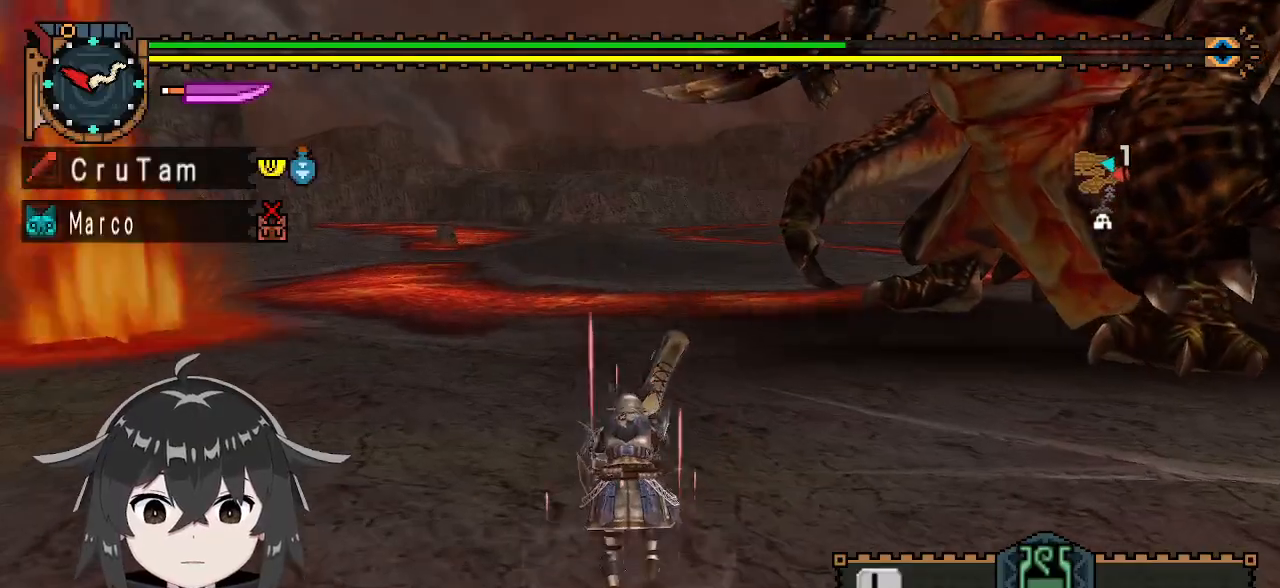
{"buttons": ["Y"], "left_stick": "center", "right_stick": "center", "events": [[167, "Y", "down"], [200, "left_stick", "center"]]}
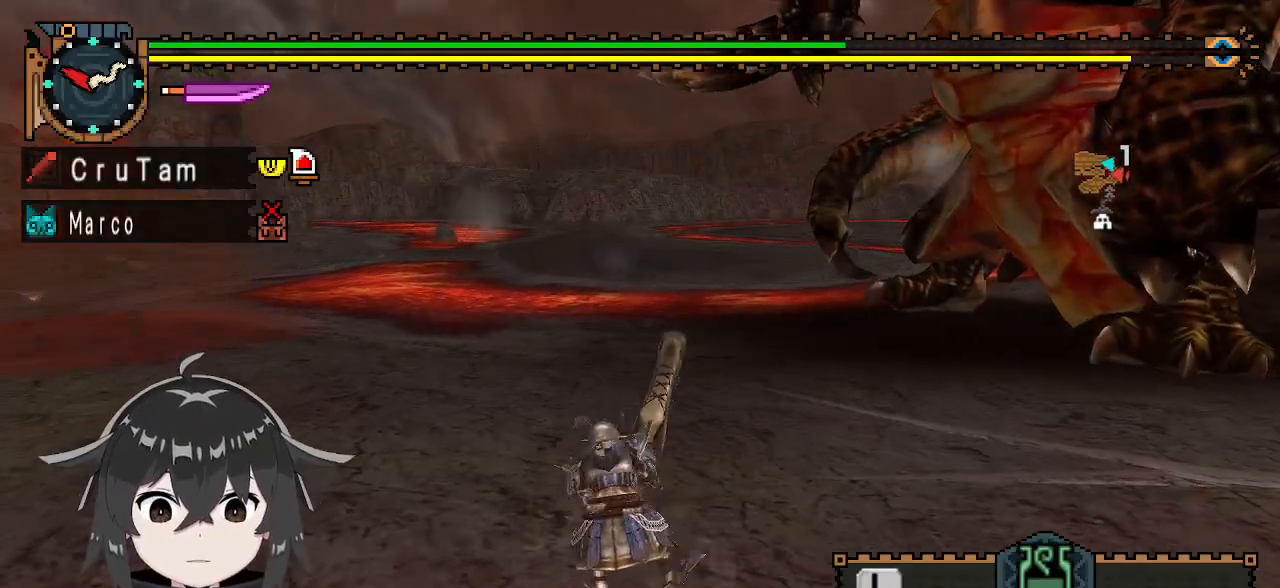
{"buttons": ["Y"], "left_stick": "center", "right_stick": "center", "events": []}
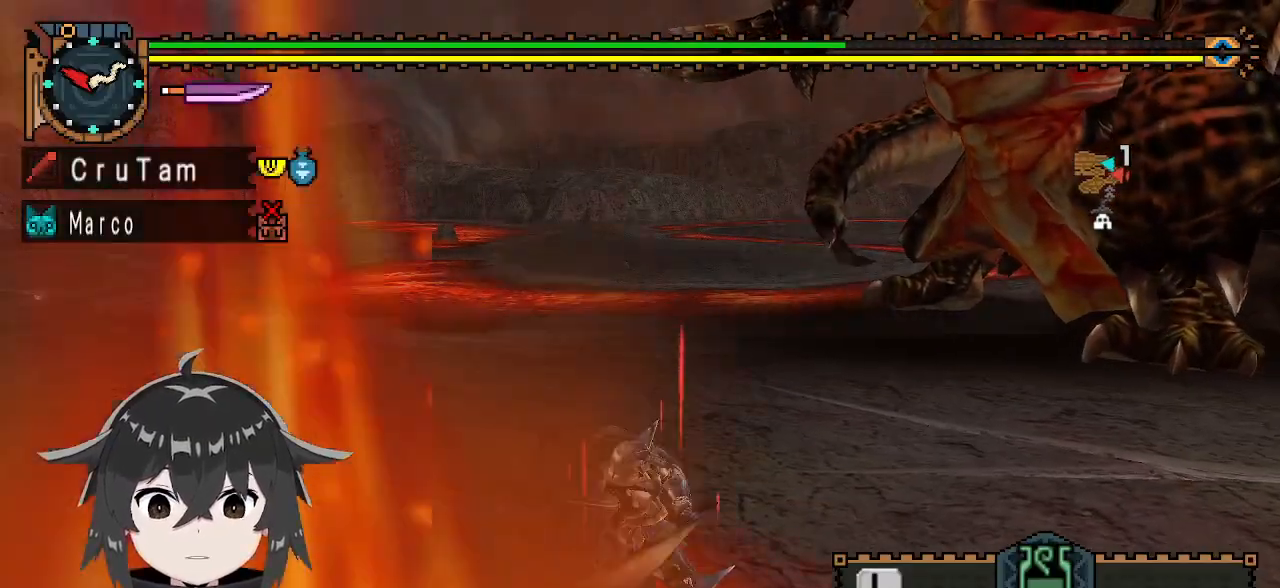
{"buttons": [], "left_stick": "center", "right_stick": "center", "events": [[433, "Y", "up"]]}
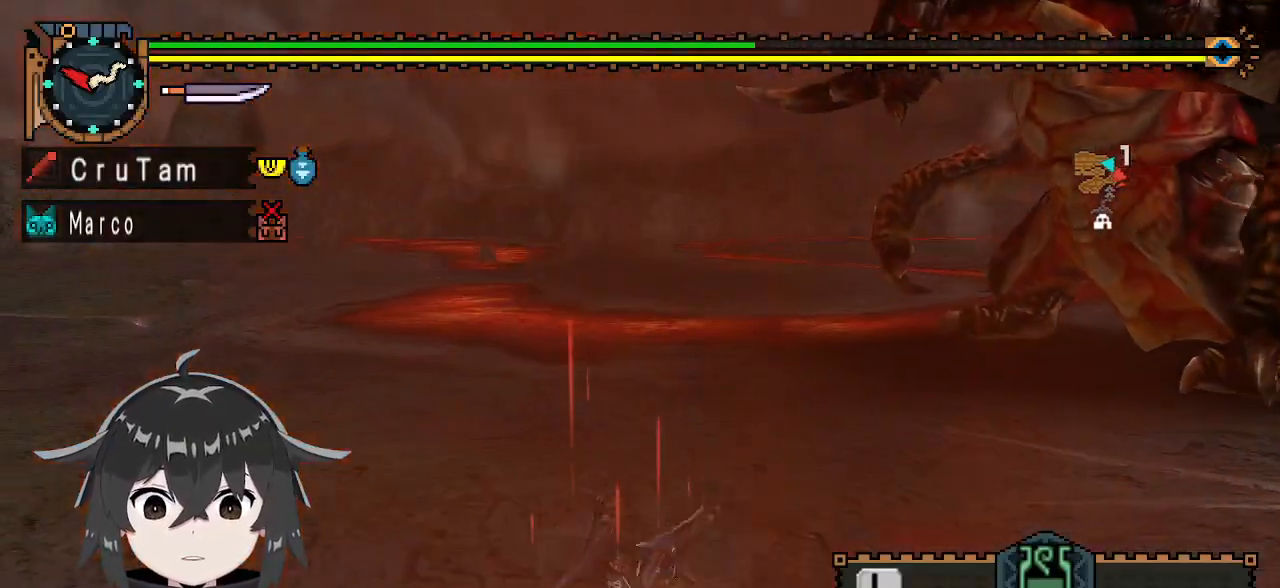
{"buttons": [], "left_stick": "center", "right_stick": "center", "events": [[100, "right_stick", "right"], [333, "right_stick", "center"]]}
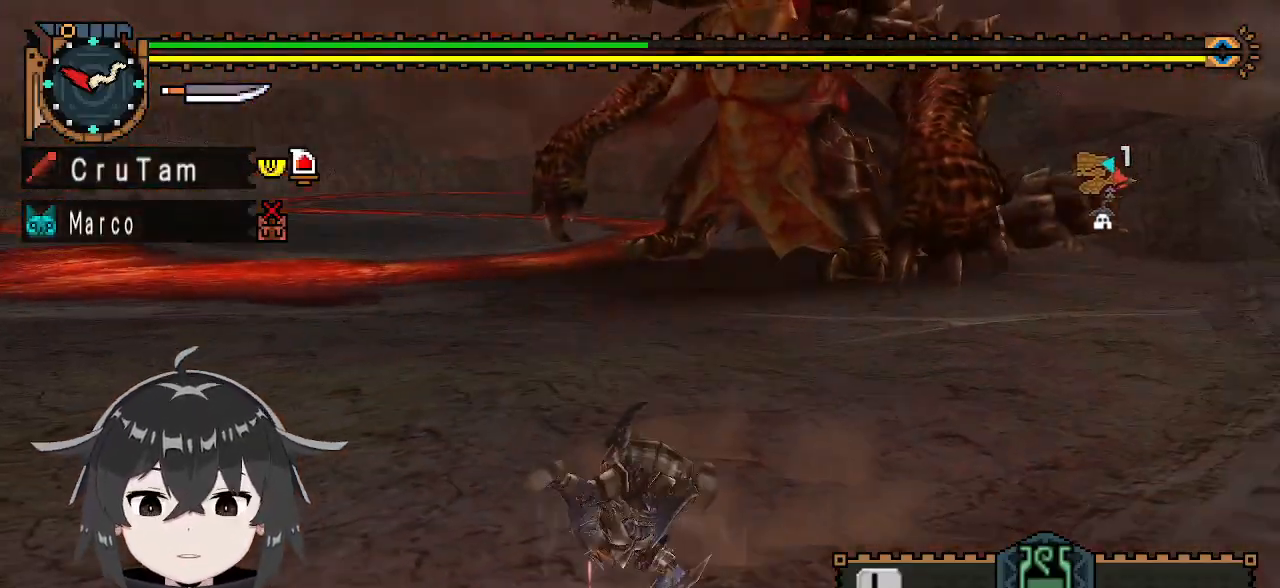
{"buttons": [], "left_stick": "center", "right_stick": "center", "events": [[200, "right_stick", "right"], [400, "right_stick", "center"]]}
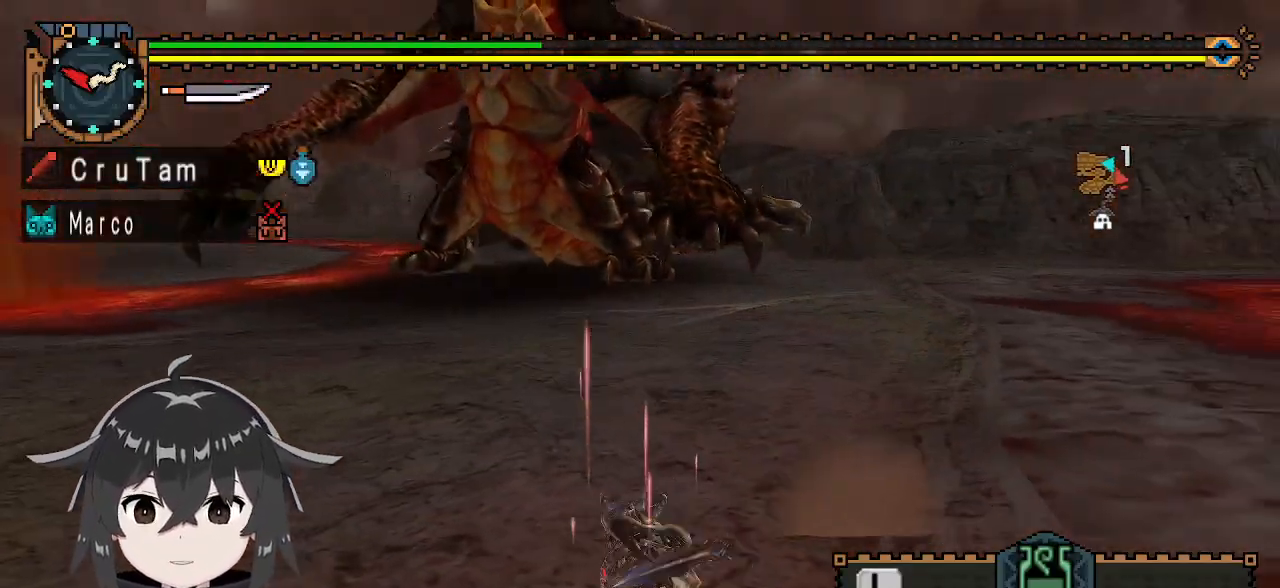
{"buttons": [], "left_stick": "center", "right_stick": "center", "events": []}
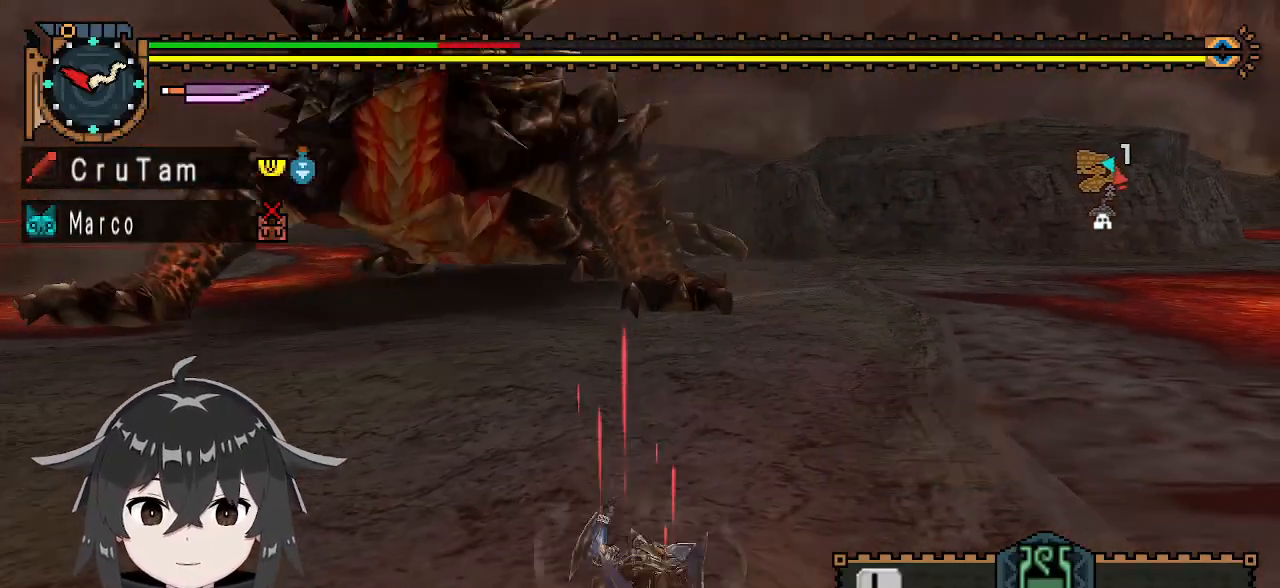
{"buttons": [], "left_stick": "center", "right_stick": "center", "events": []}
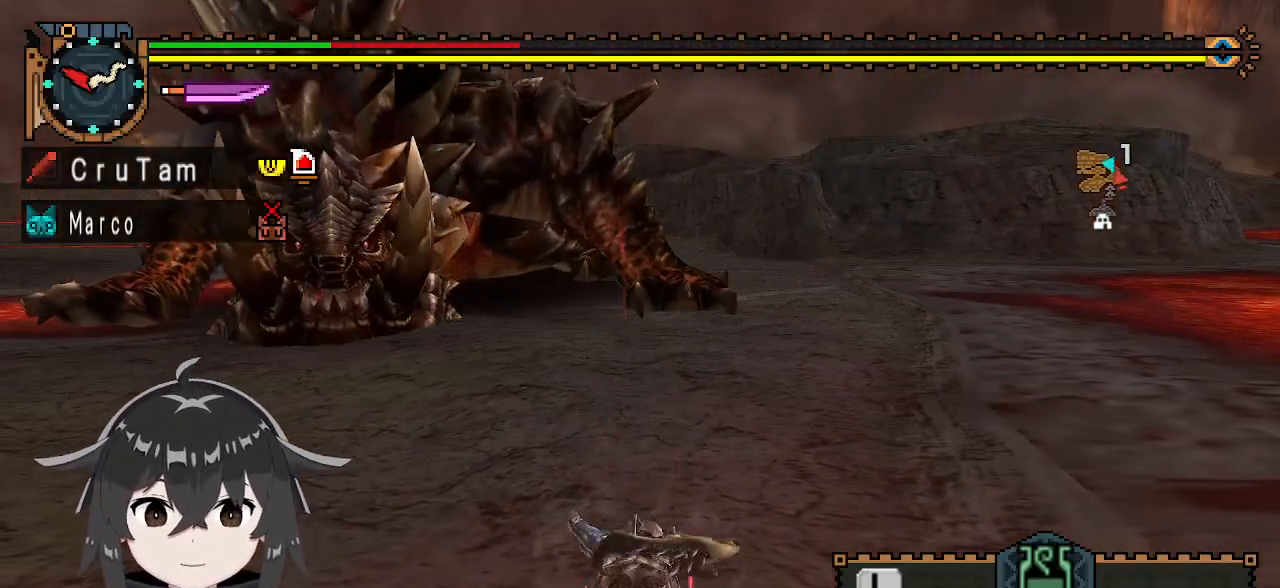
{"buttons": [], "left_stick": "center", "right_stick": "center", "events": []}
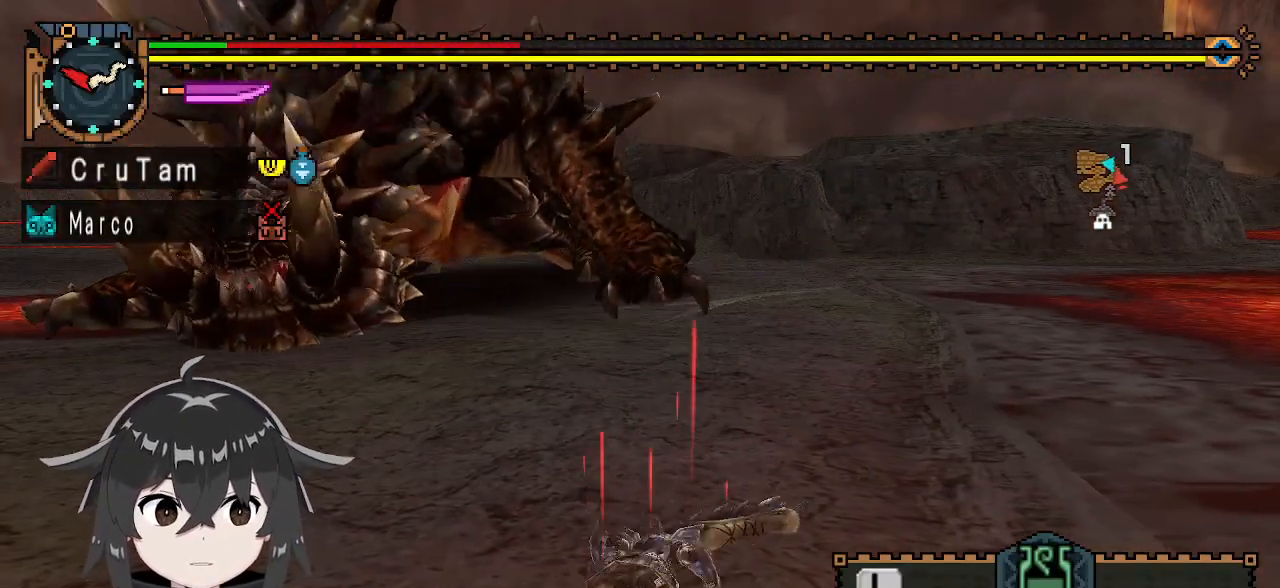
{"buttons": [], "left_stick": "left", "right_stick": "center", "events": [[500, "left_stick", "left"]]}
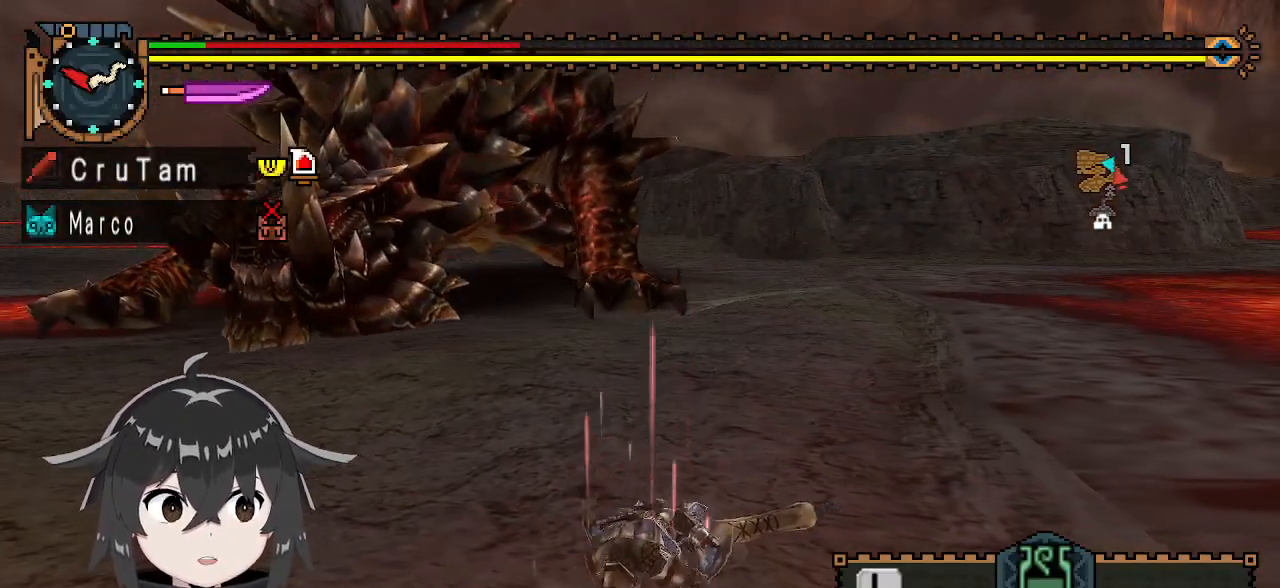
{"buttons": [], "left_stick": "down-left", "right_stick": "center", "events": [[233, "left_stick", "down-left"]]}
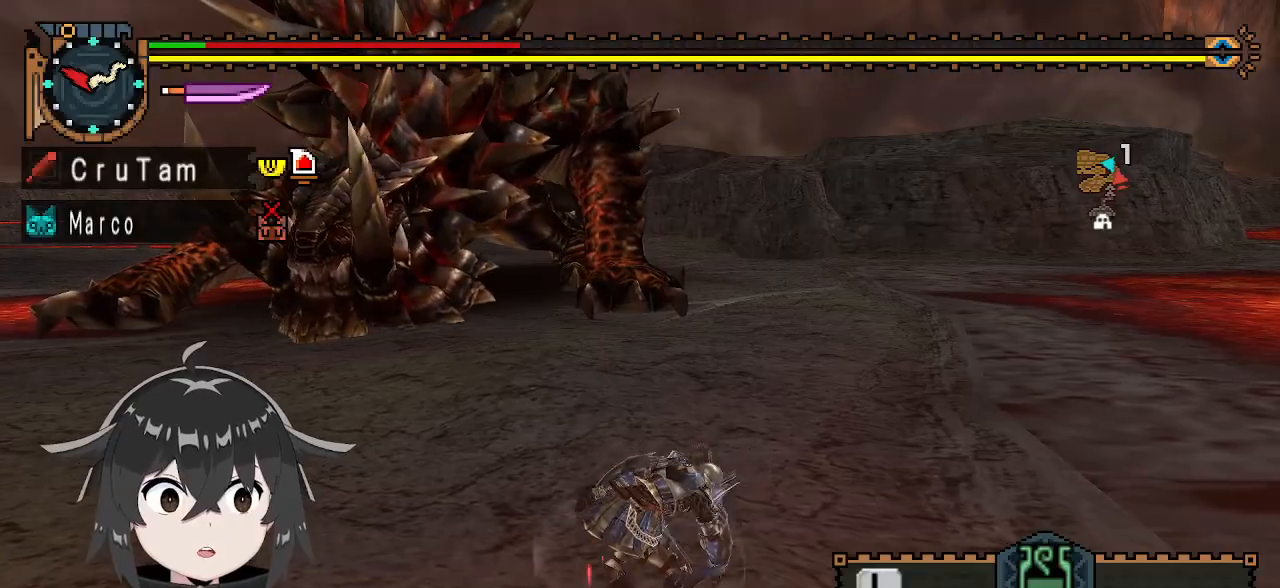
{"buttons": [], "left_stick": "down-left", "right_stick": "center", "events": []}
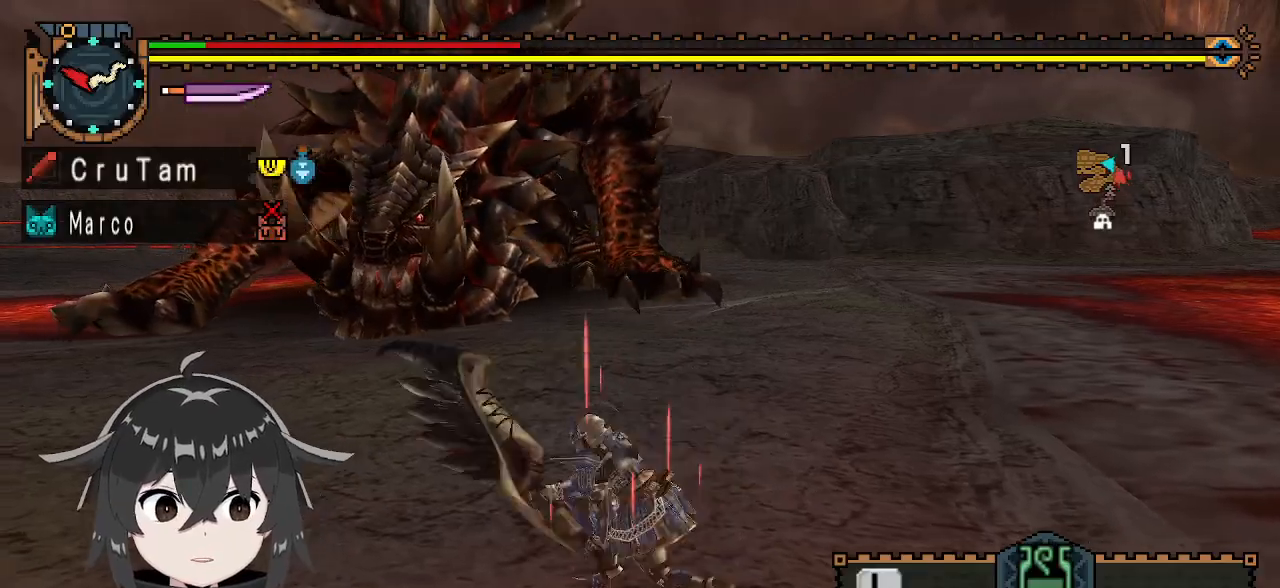
{"buttons": [], "left_stick": "left", "right_stick": "center", "events": [[33, "X", "down"], [100, "X", "up"], [167, "X", "down"], [233, "X", "up"], [300, "left_stick", "center"], [400, "left_stick", "left"]]}
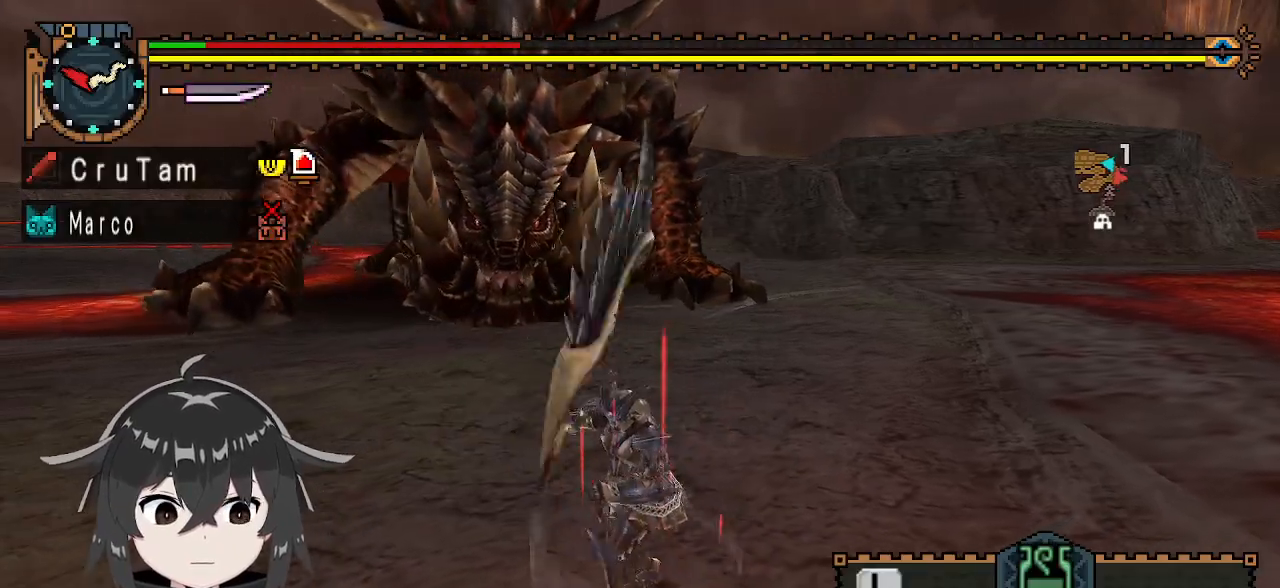
{"buttons": ["R1"], "left_stick": "left", "right_stick": "center", "events": [[133, "R1", "down"]]}
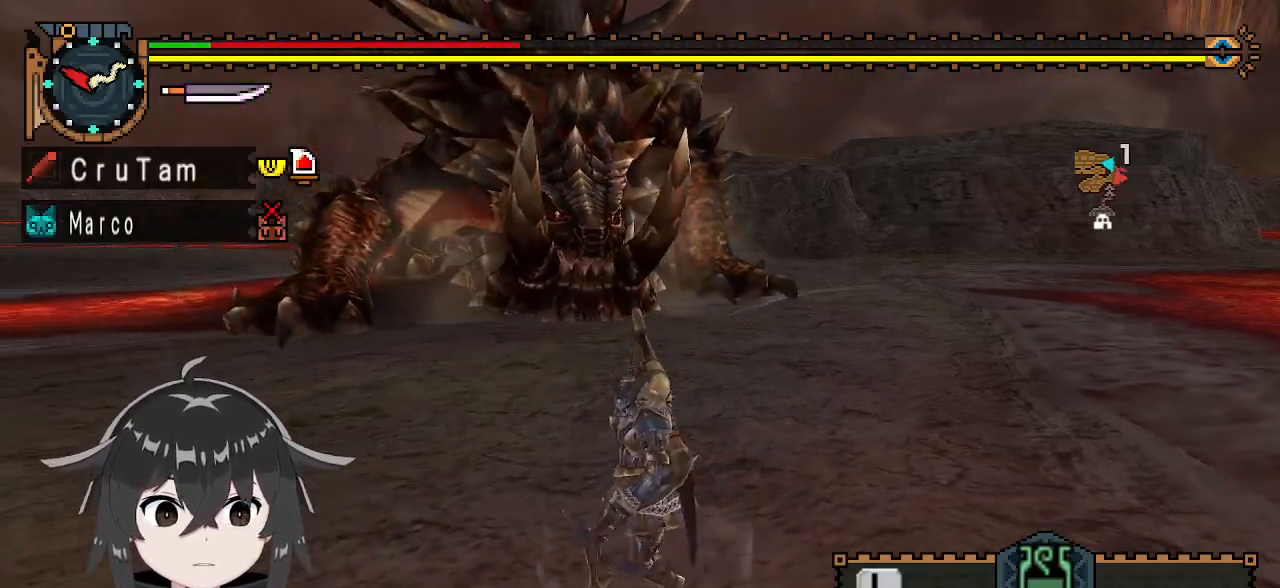
{"buttons": ["R1"], "left_stick": "left", "right_stick": "center", "events": []}
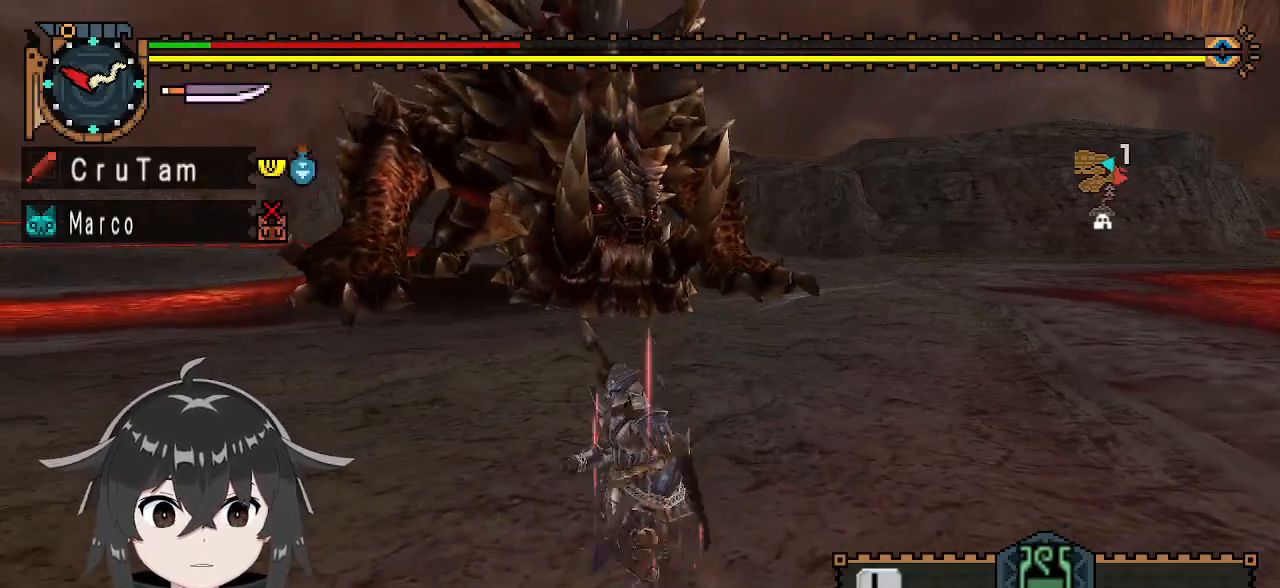
{"buttons": ["R1"], "left_stick": "left", "right_stick": "center", "events": []}
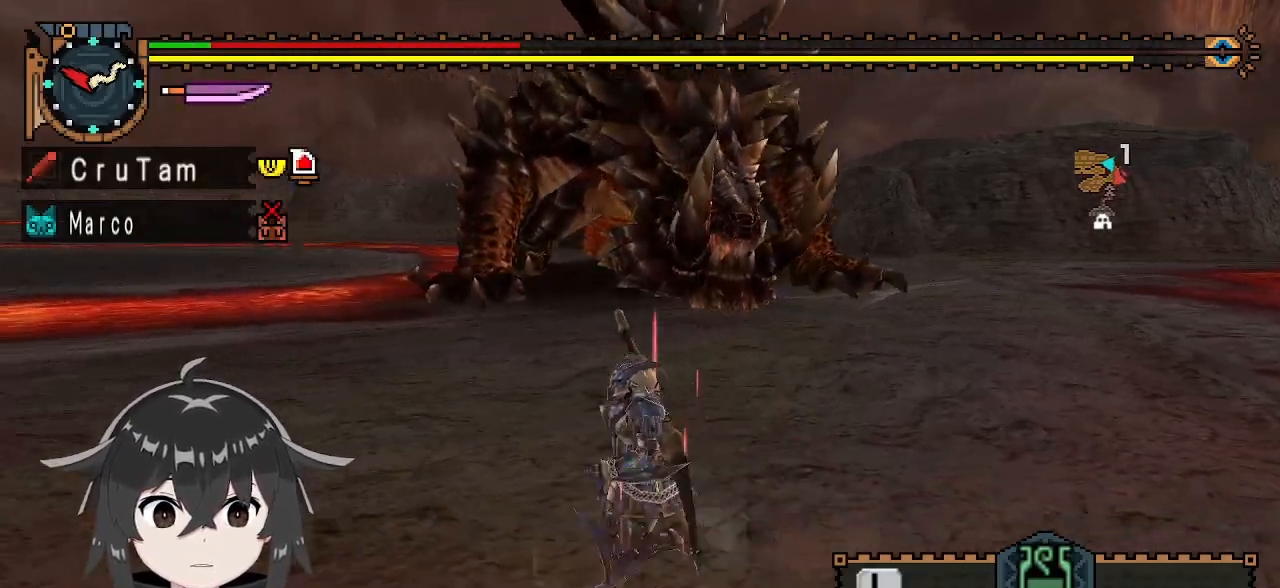
{"buttons": ["R1"], "left_stick": "down-left", "right_stick": "center", "events": [[100, "left_stick", "down-left"]]}
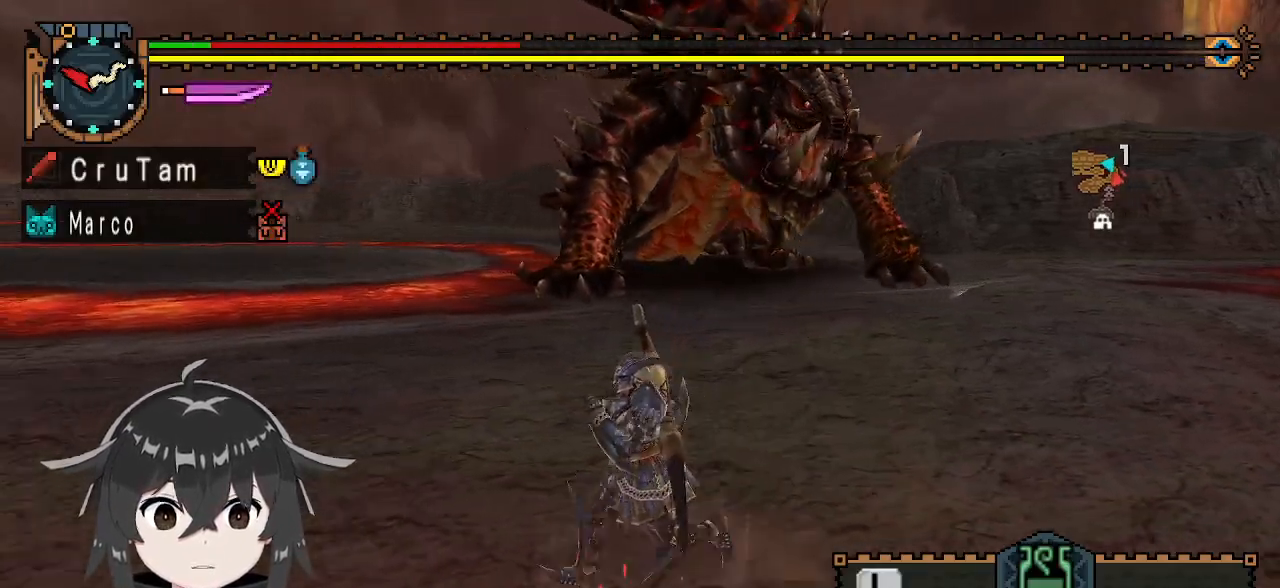
{"buttons": ["R1"], "left_stick": "down-left", "right_stick": "center", "events": []}
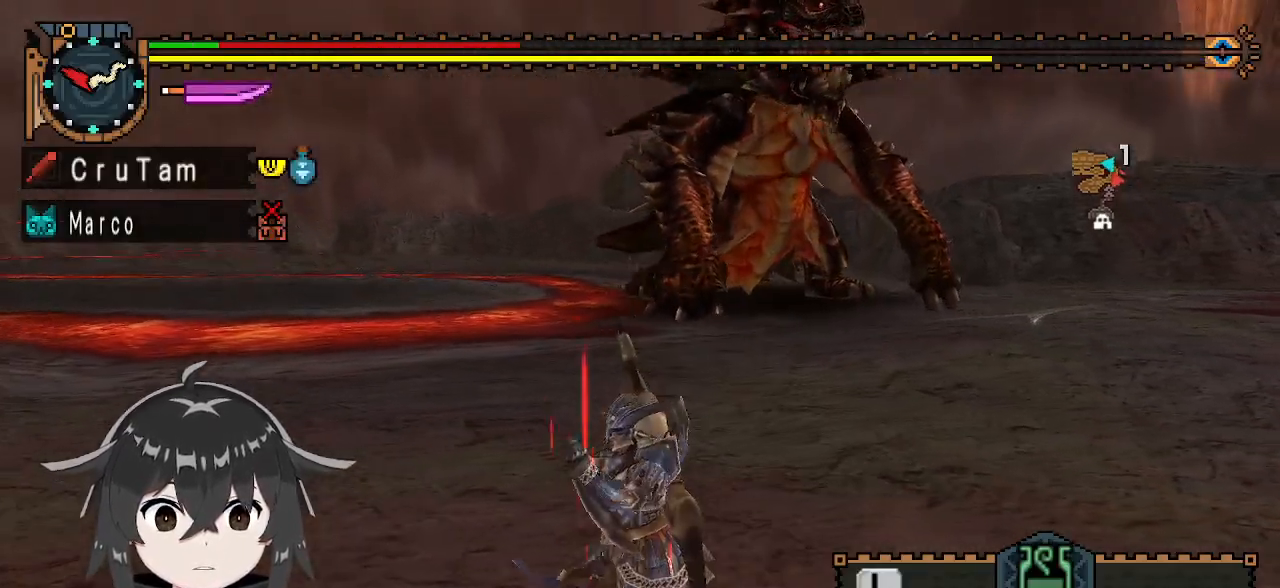
{"buttons": ["R1"], "left_stick": "up-left", "right_stick": "center", "events": [[100, "left_stick", "left"], [100, "right_stick", "left"], [367, "left_stick", "up-left"], [433, "right_stick", "center"]]}
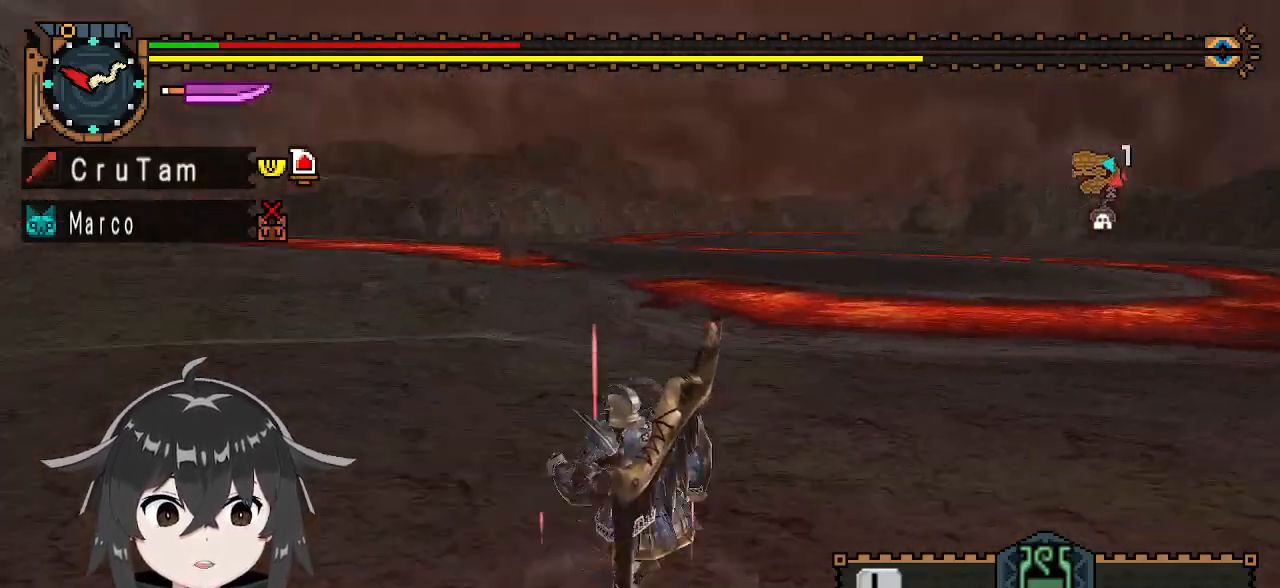
{"buttons": ["R1"], "left_stick": "left", "right_stick": "right", "events": [[367, "right_stick", "right"], [500, "left_stick", "left"]]}